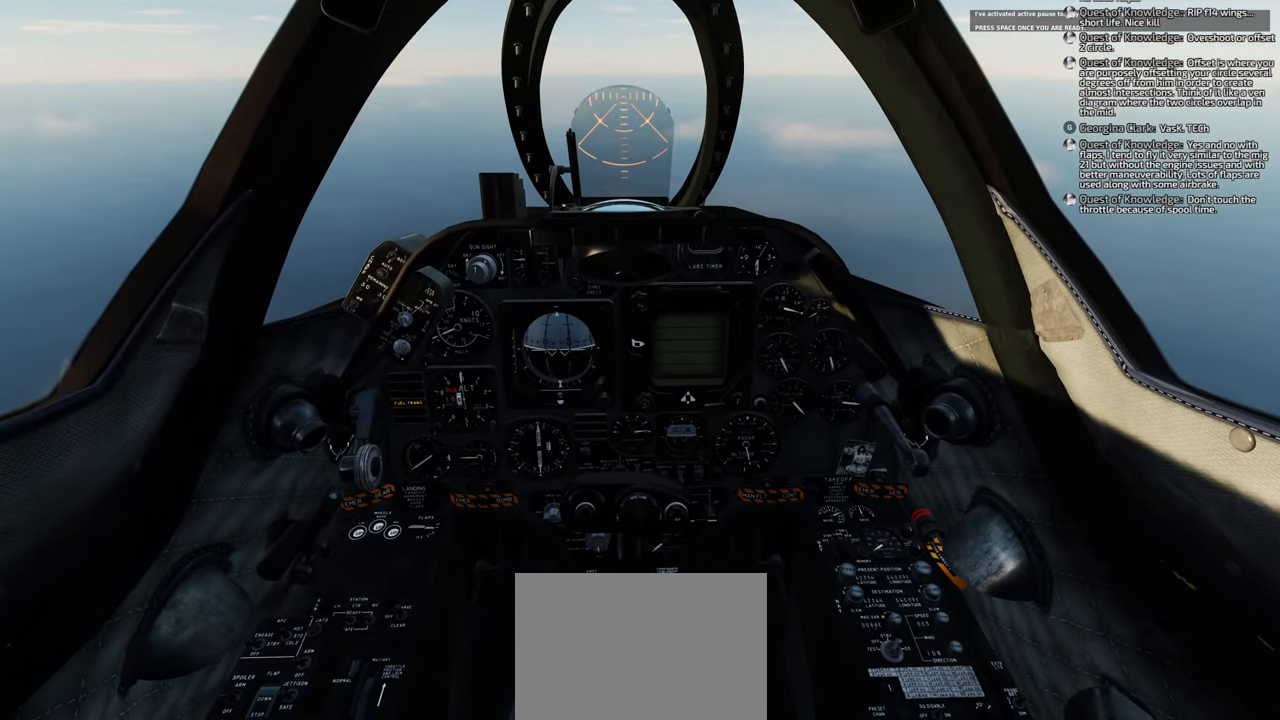
Gameplay with a controller (Xbox layout); each line is a JSON object with the inputs held at the frame after it. "events" lists button and stick changes between this image and that frame as [ms after this image, input, new state], when the widget could be followed in between.
{"buttons": [], "left_stick": "center", "right_stick": "down", "events": [[183, "R3", "down"], [350, "R1", "up"], [350, "R3", "up"], [383, "right_stick", "down-right"], [483, "right_stick", "down"]]}
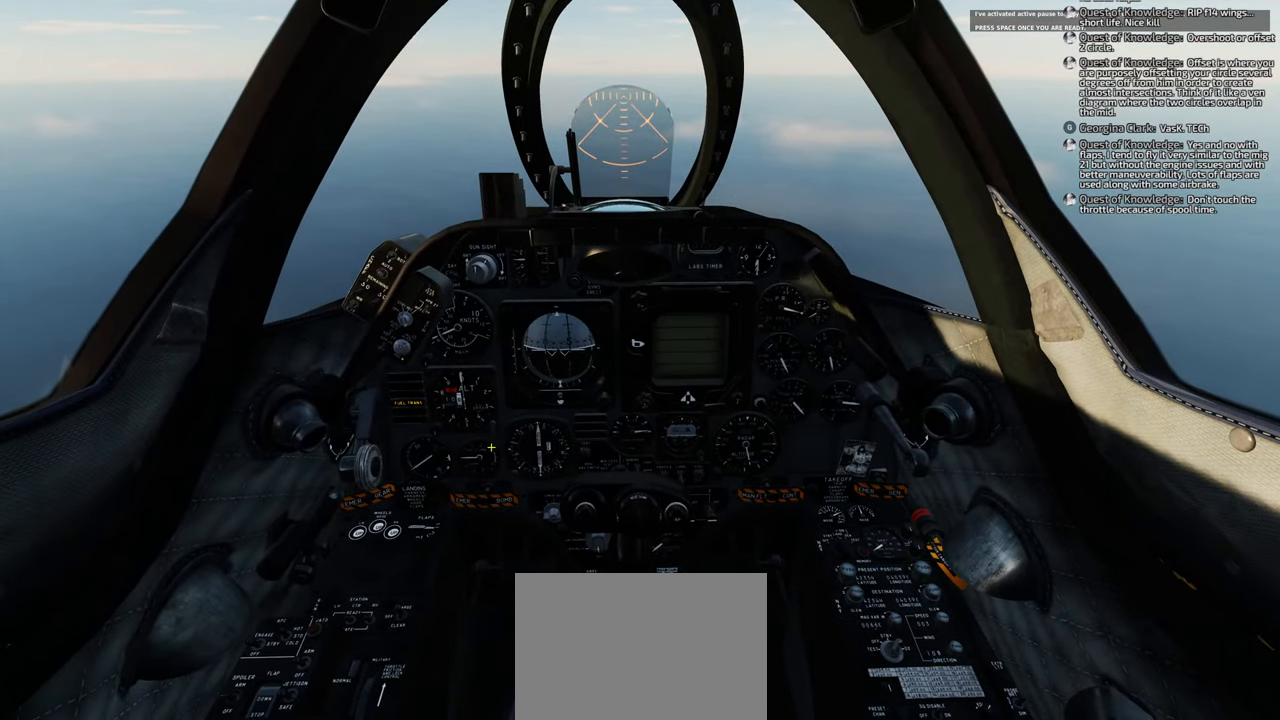
{"buttons": ["R1"], "left_stick": "center", "right_stick": "center", "events": [[367, "right_stick", "center"], [483, "R1", "down"]]}
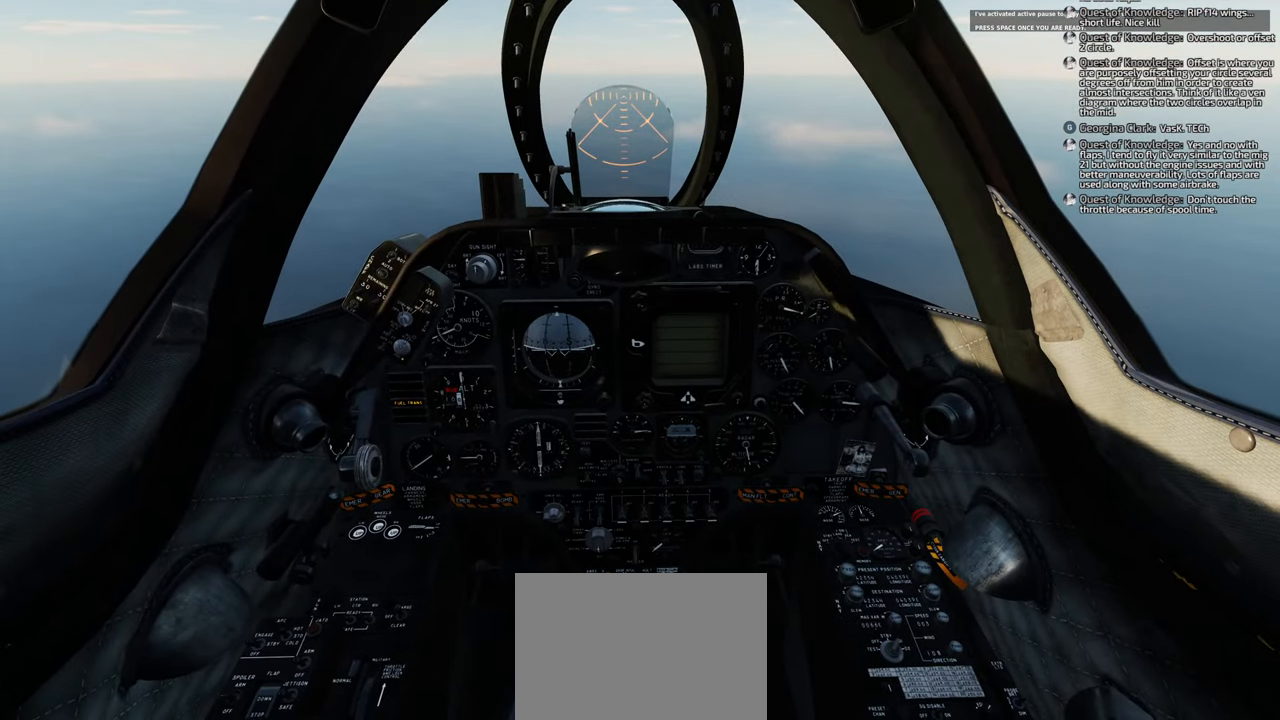
{"buttons": [], "left_stick": "center", "right_stick": "left", "events": [[100, "R1", "up"], [250, "right_stick", "up-left"], [433, "right_stick", "left"]]}
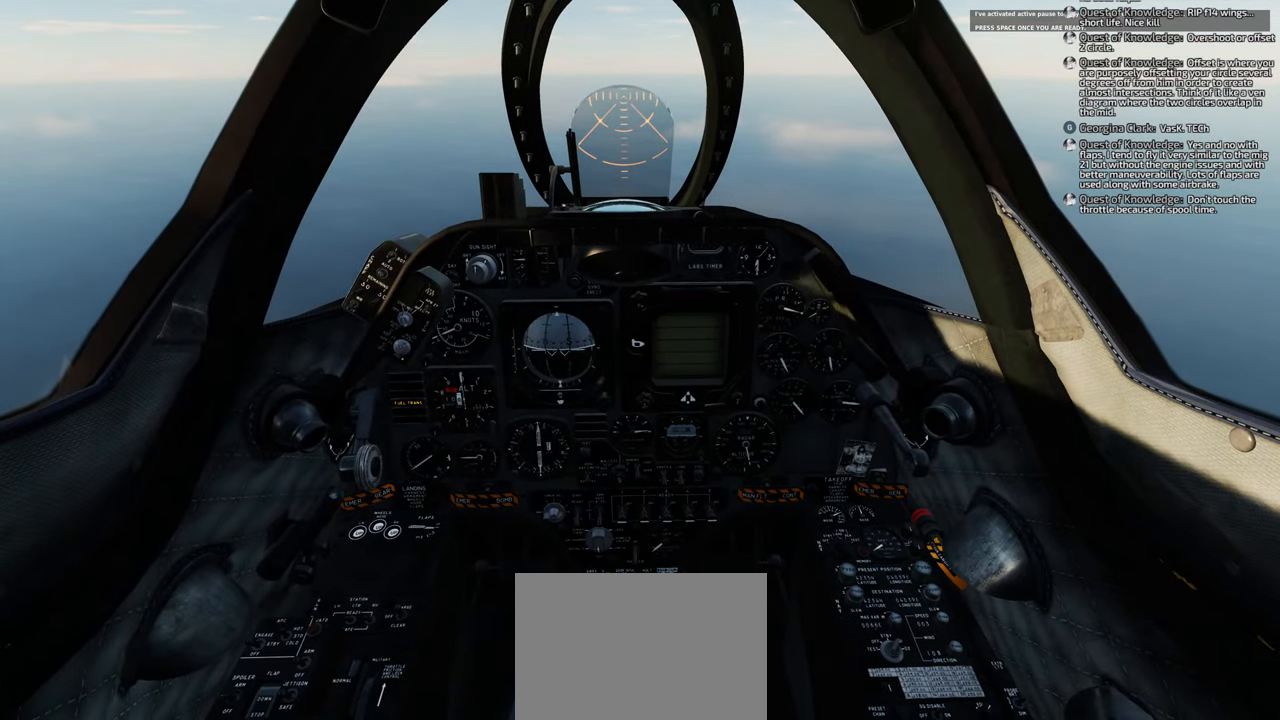
{"buttons": [], "left_stick": "center", "right_stick": "center", "events": [[300, "right_stick", "up-left"], [400, "right_stick", "center"]]}
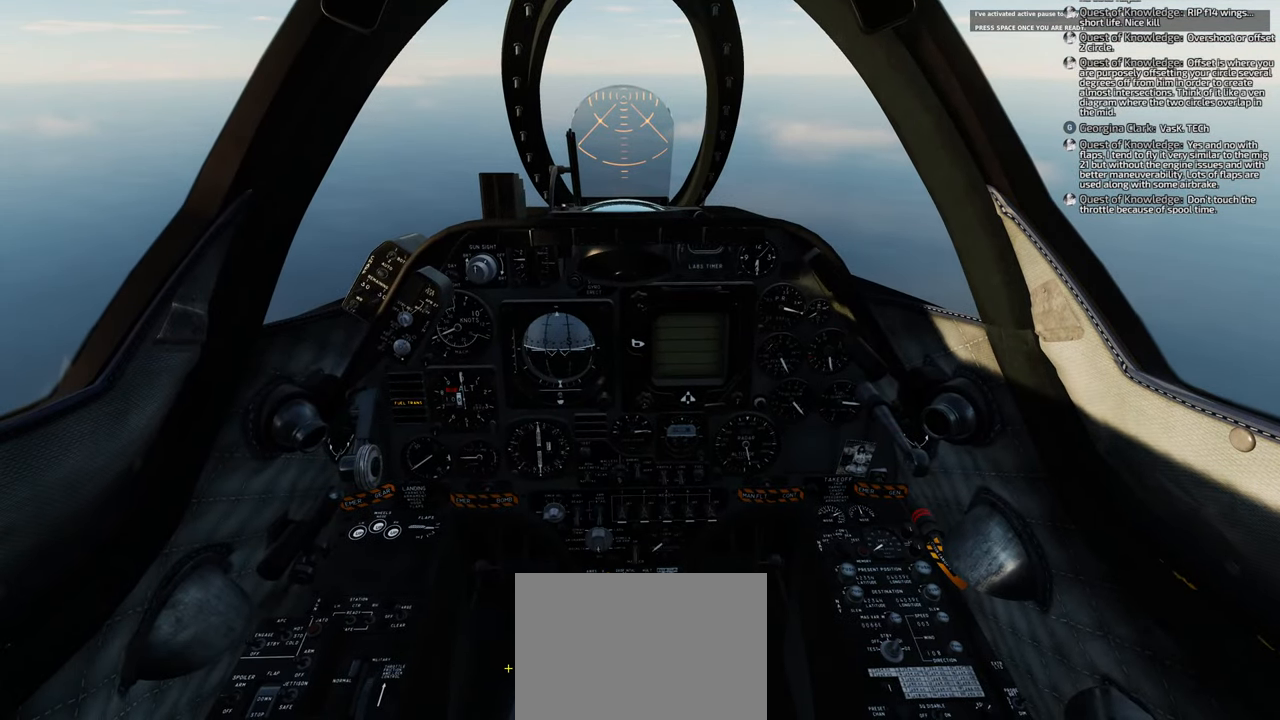
{"buttons": [], "left_stick": "center", "right_stick": "down", "events": [[100, "R1", "down"], [233, "R3", "down"], [350, "R3", "up"], [383, "right_stick", "down"], [400, "R1", "up"]]}
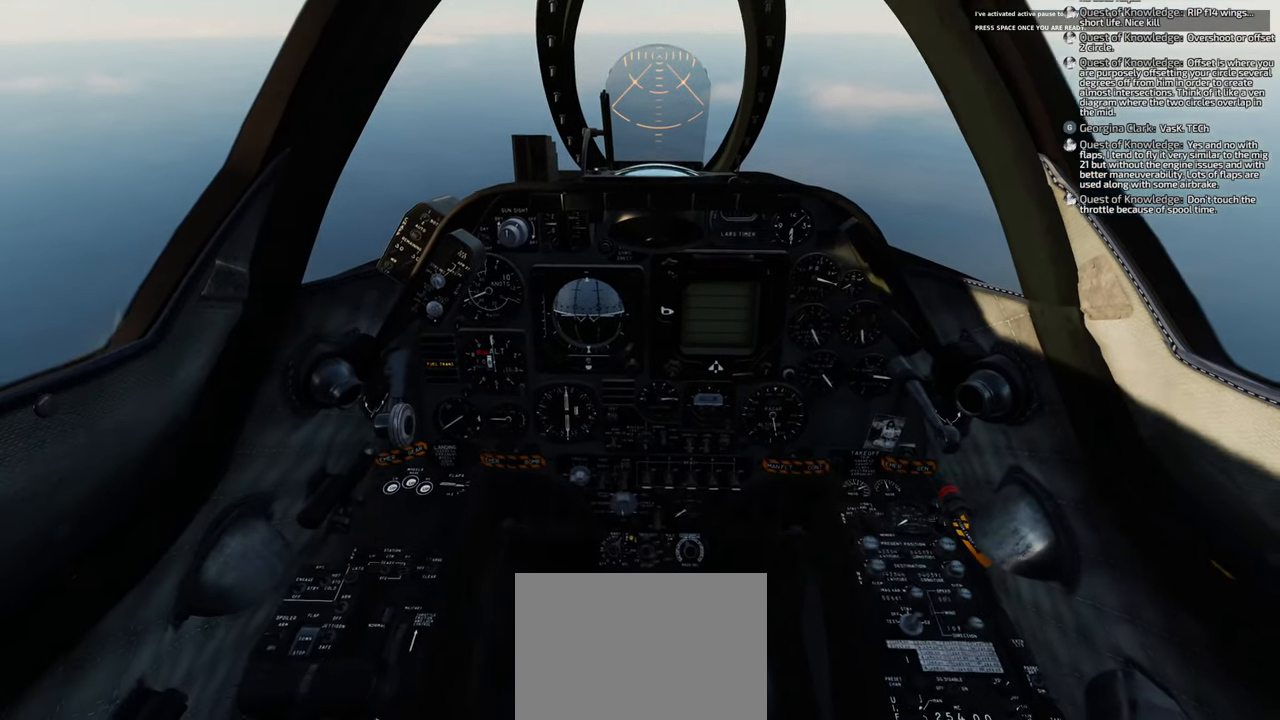
{"buttons": [], "left_stick": "center", "right_stick": "center", "events": [[33, "right_stick", "center"]]}
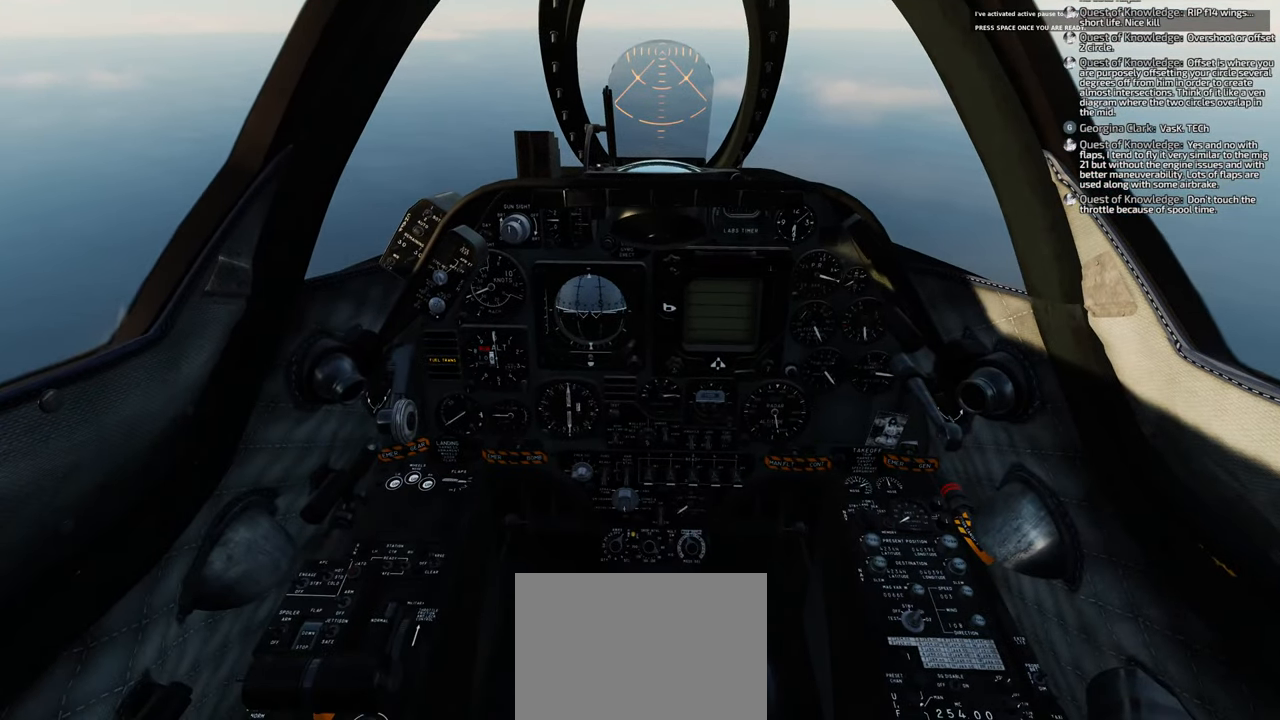
{"buttons": [], "left_stick": "center", "right_stick": "center", "events": []}
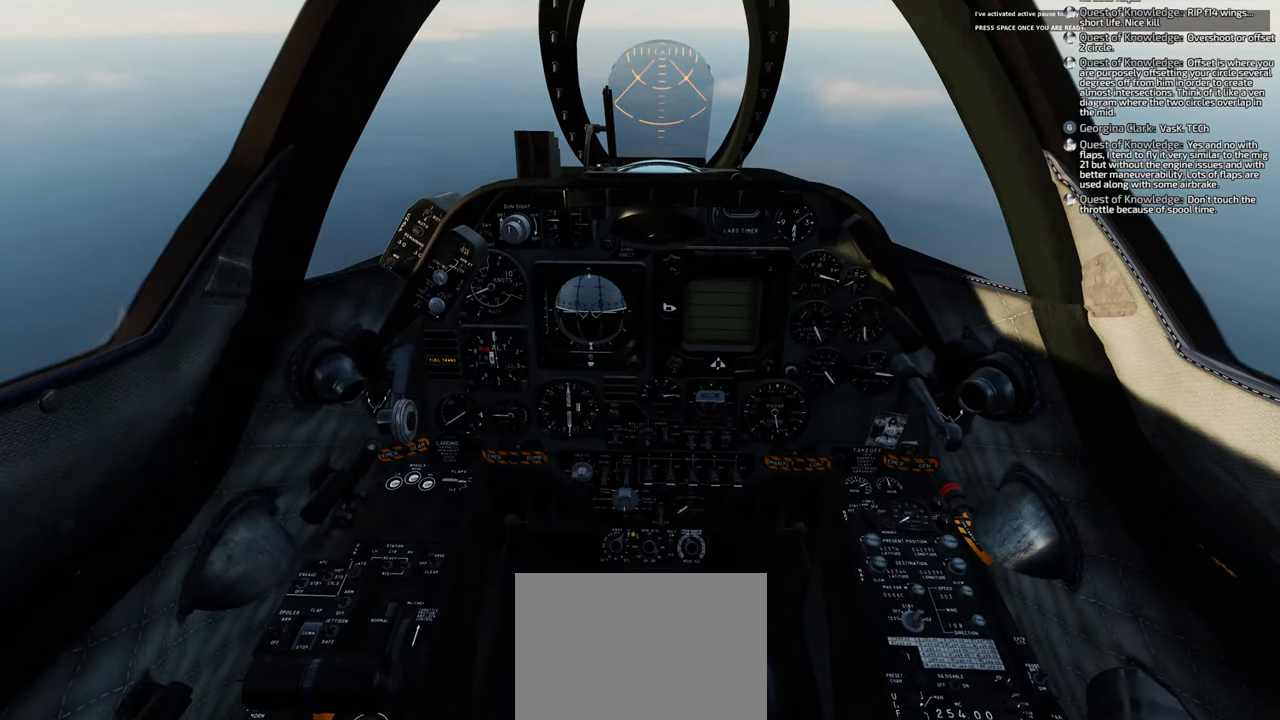
{"buttons": ["L1"], "left_stick": "center", "right_stick": "center", "events": [[50, "L1", "down"], [233, "START", "down"], [367, "START", "up"]]}
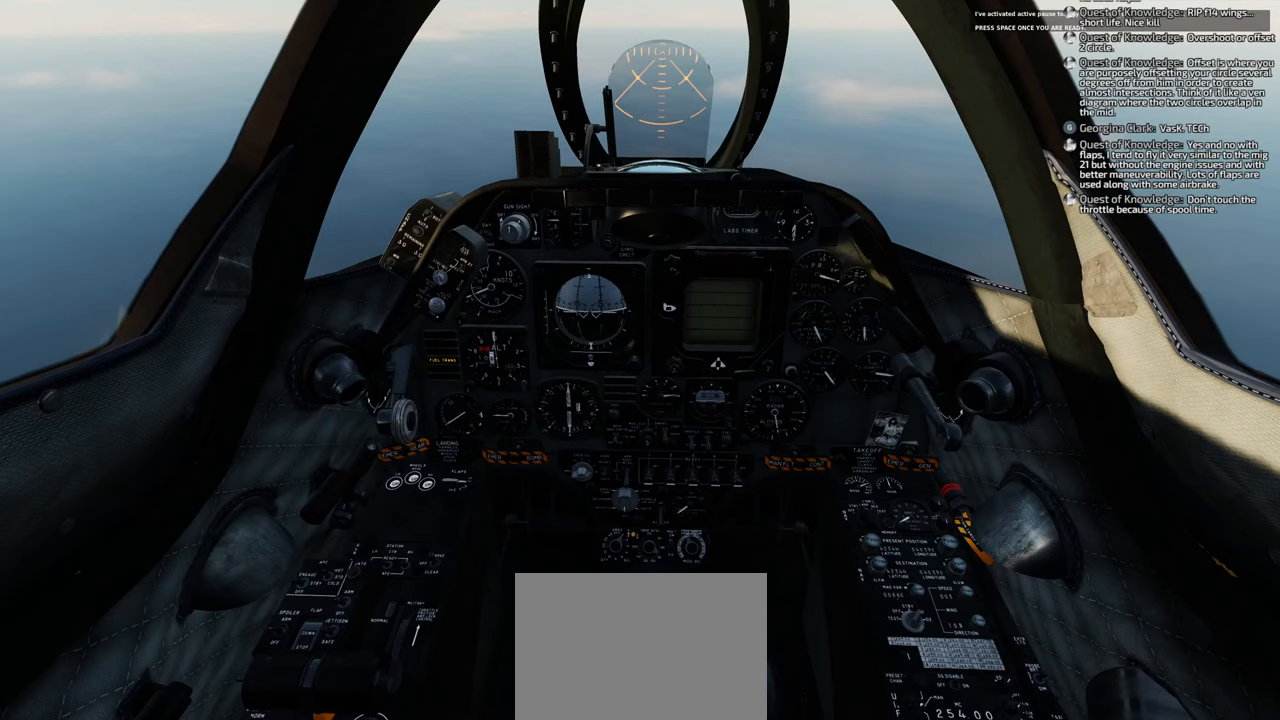
{"buttons": [], "left_stick": "center", "right_stick": "center", "events": [[33, "SELECT", "down"], [250, "SELECT", "up"], [450, "L1", "up"]]}
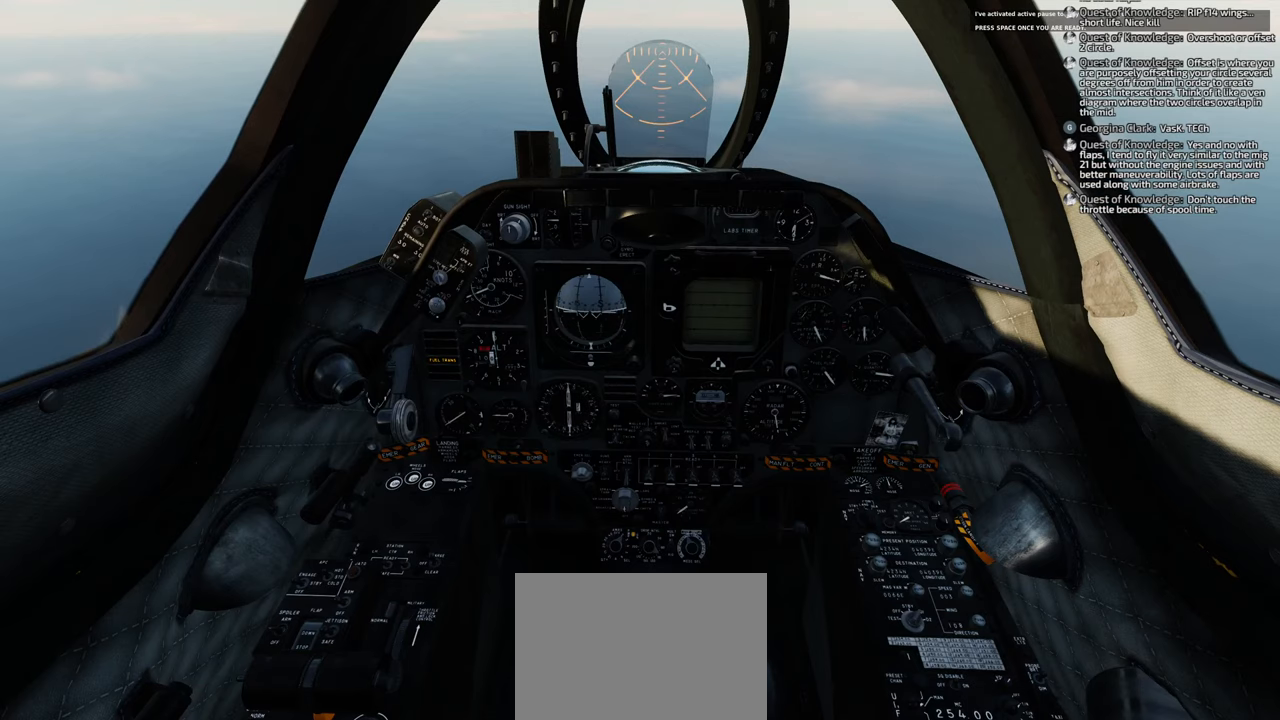
{"buttons": ["B"], "left_stick": "center", "right_stick": "center", "events": [[100, "B", "down"]]}
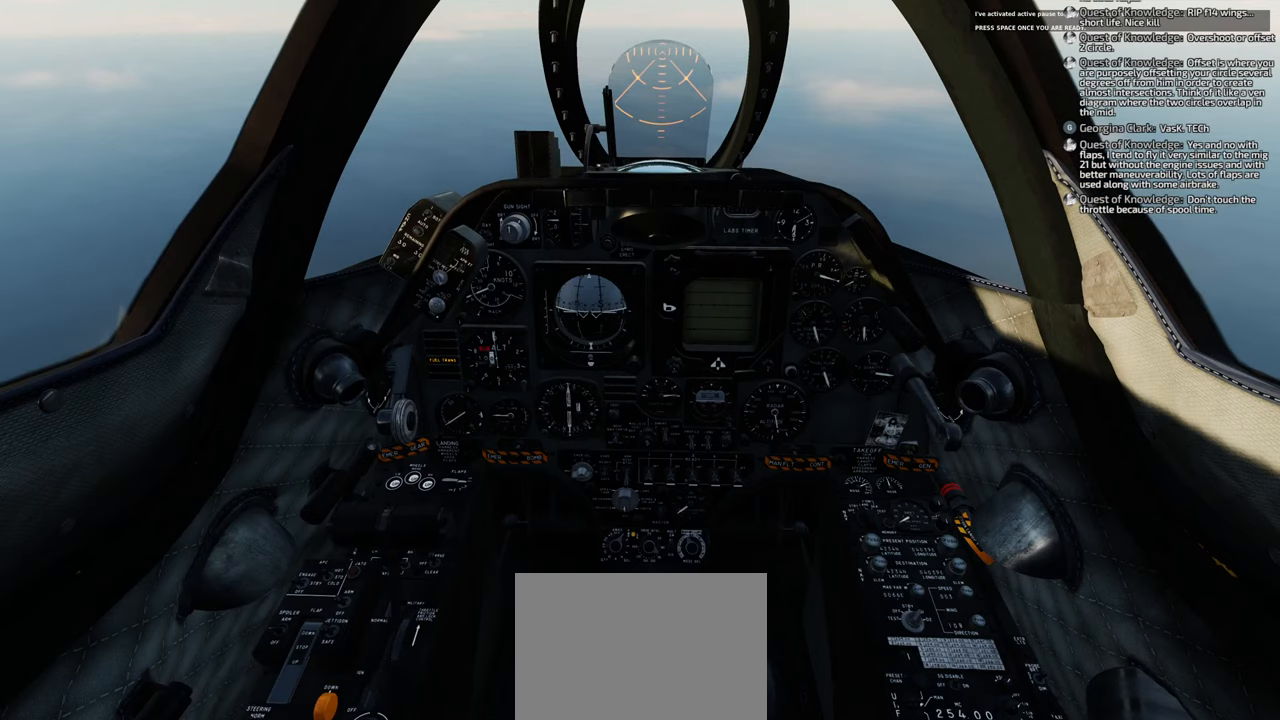
{"buttons": ["B"], "left_stick": "center", "right_stick": "center", "events": []}
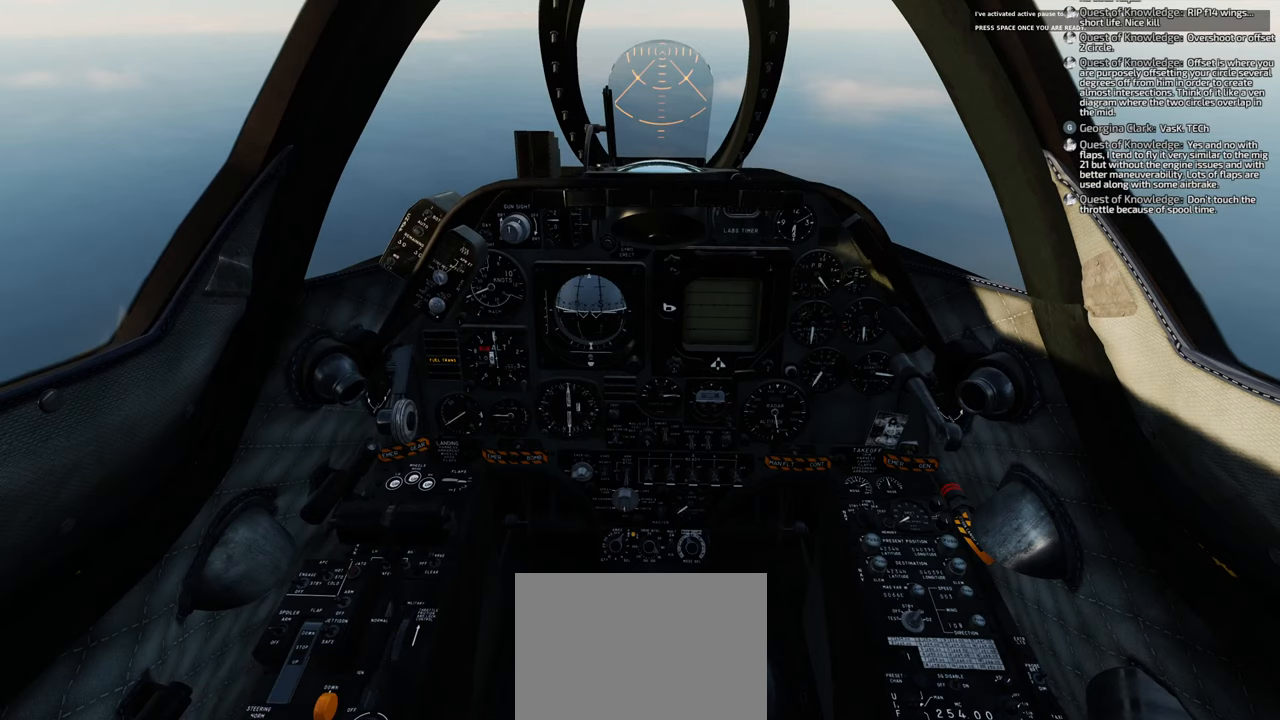
{"buttons": ["R1"], "left_stick": "center", "right_stick": "center", "events": [[100, "B", "up"], [267, "R1", "down"]]}
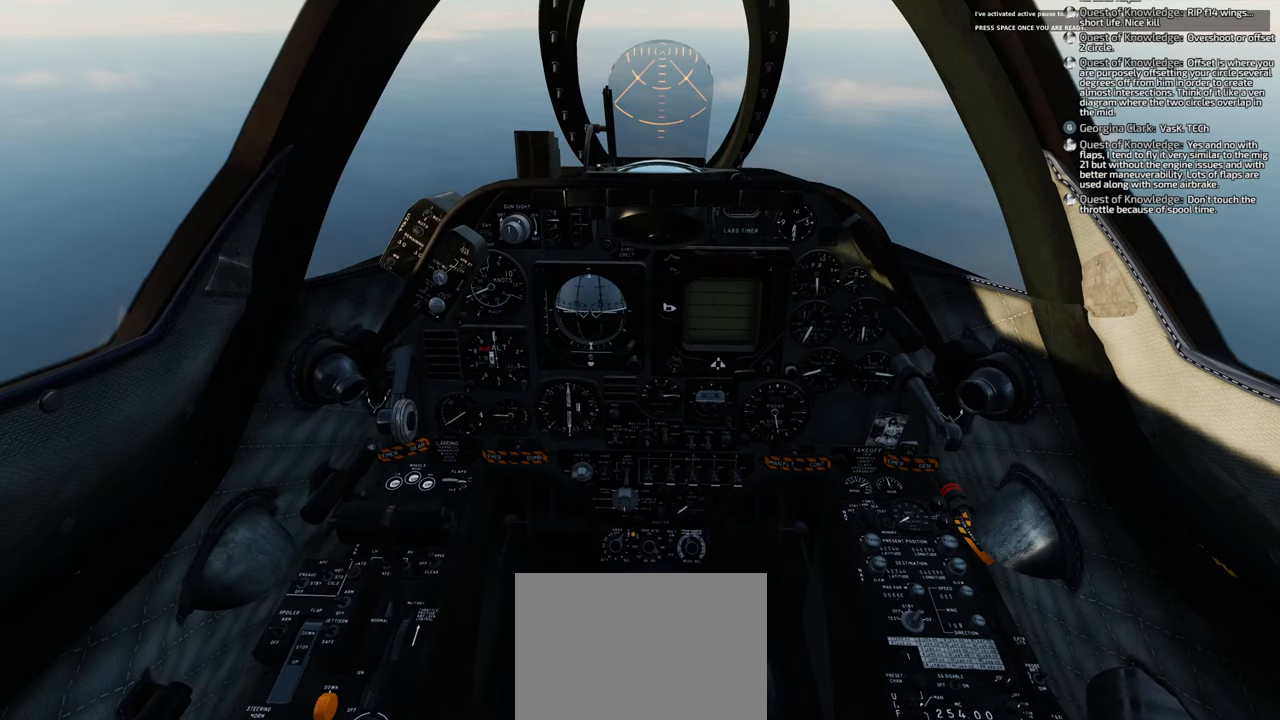
{"buttons": [], "left_stick": "center", "right_stick": "center", "events": [[333, "R1", "up"]]}
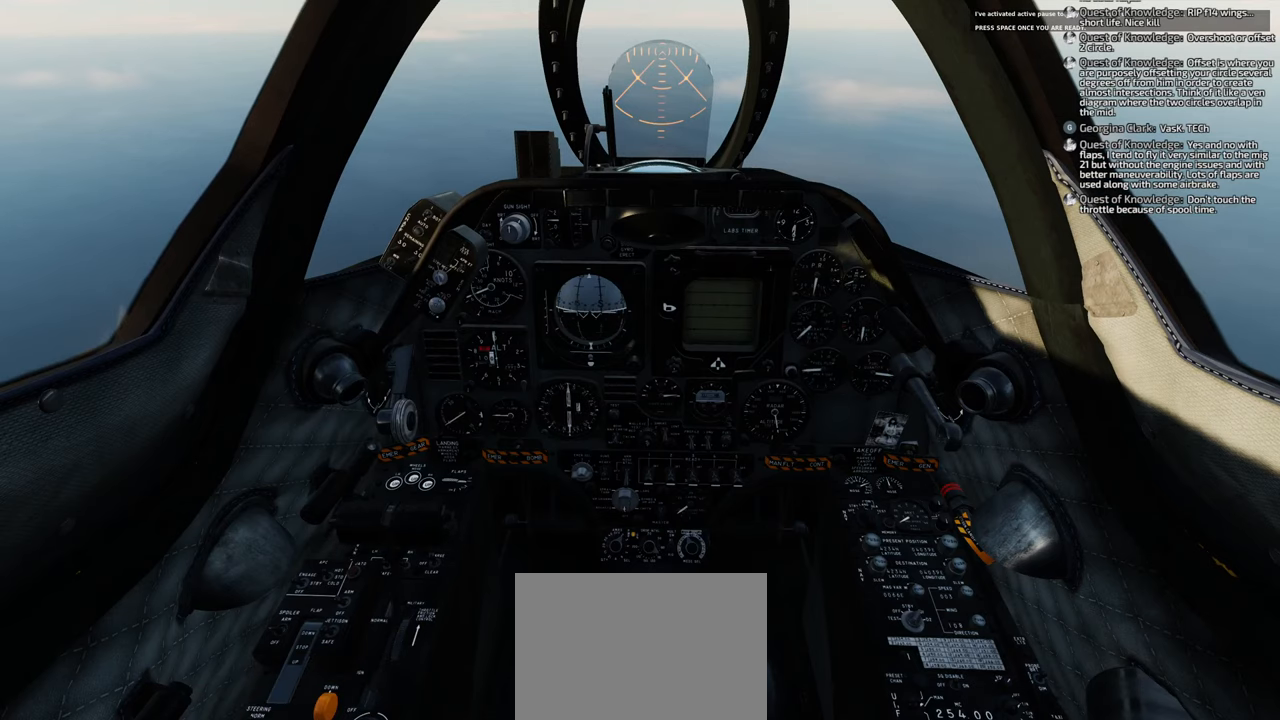
{"buttons": [], "left_stick": "center", "right_stick": "center", "events": [[67, "right_stick", "down"], [483, "right_stick", "center"]]}
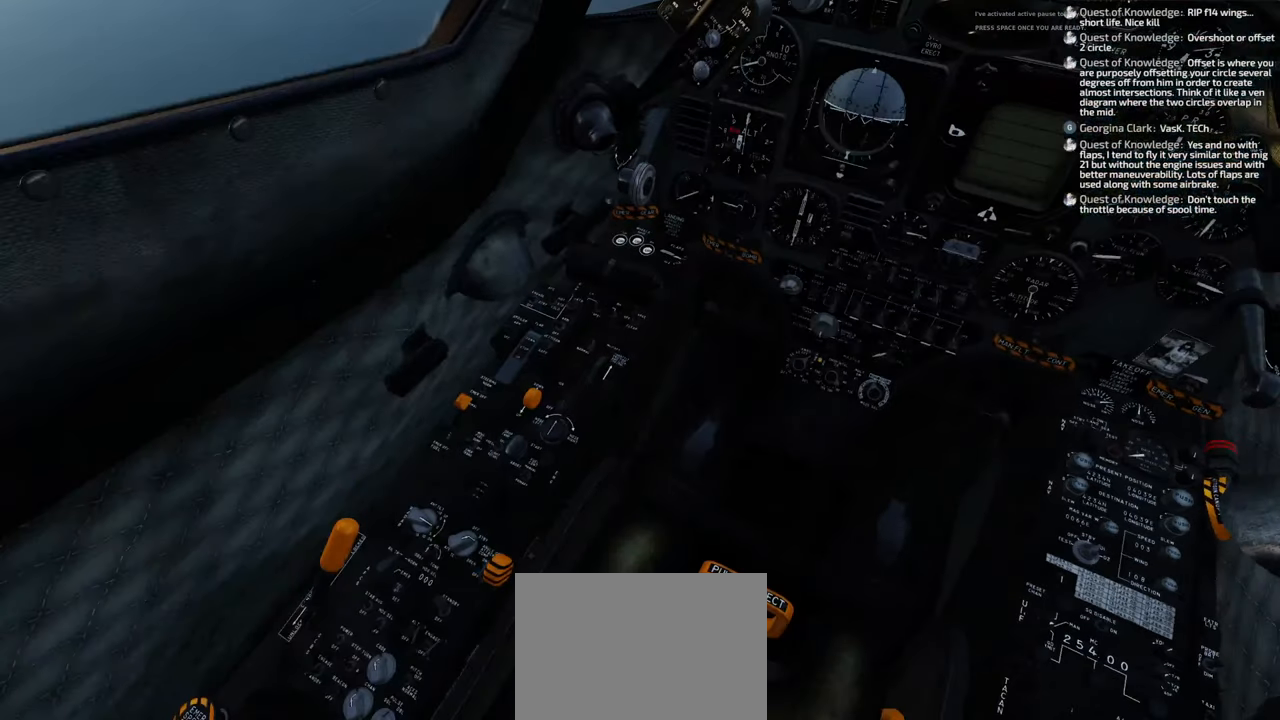
{"buttons": ["R1"], "left_stick": "center", "right_stick": "center", "events": [[133, "R1", "down"]]}
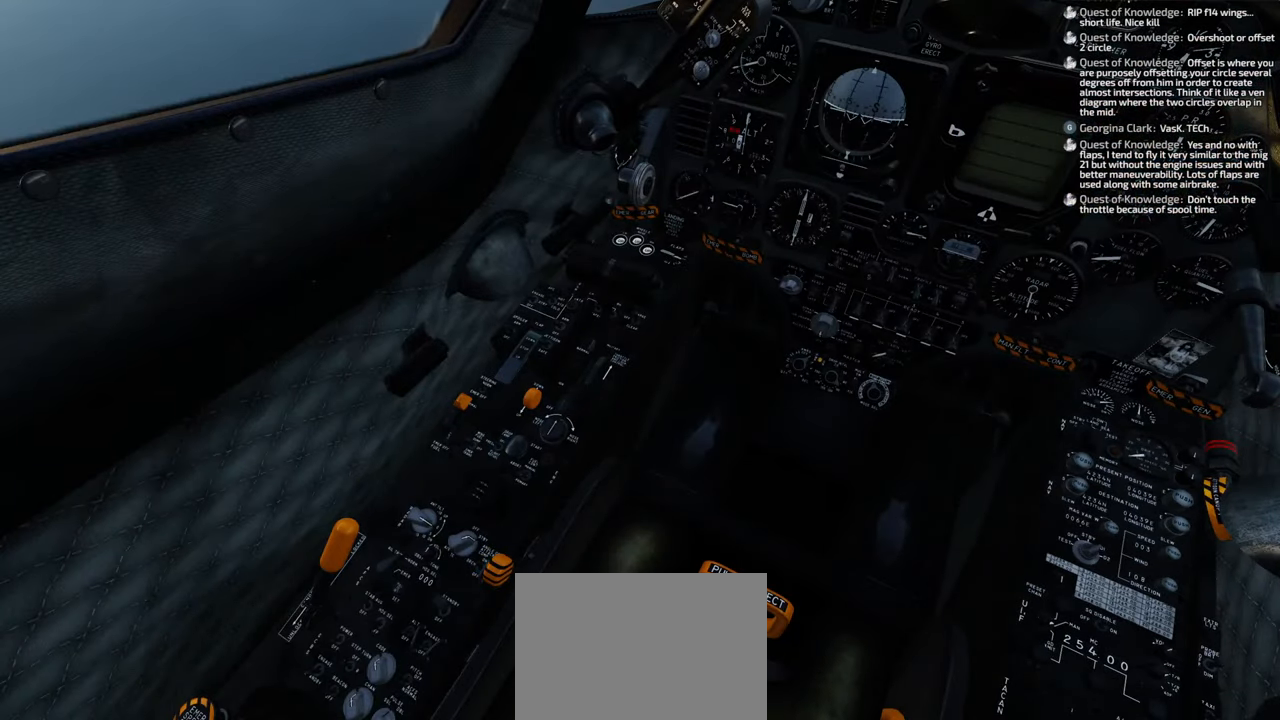
{"buttons": ["R1"], "left_stick": "center", "right_stick": "center", "events": [[383, "START", "down"], [467, "START", "up"]]}
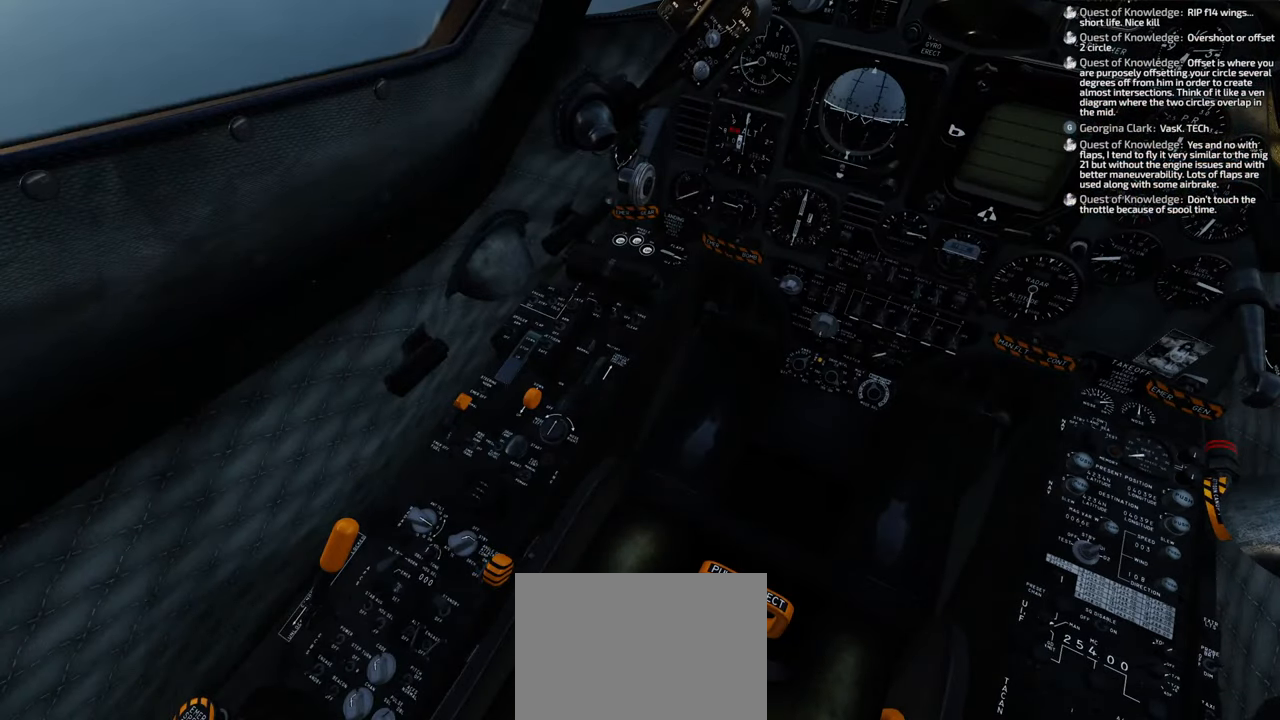
{"buttons": ["R1"], "left_stick": "center", "right_stick": "center", "events": [[267, "SELECT", "down"], [383, "SELECT", "up"]]}
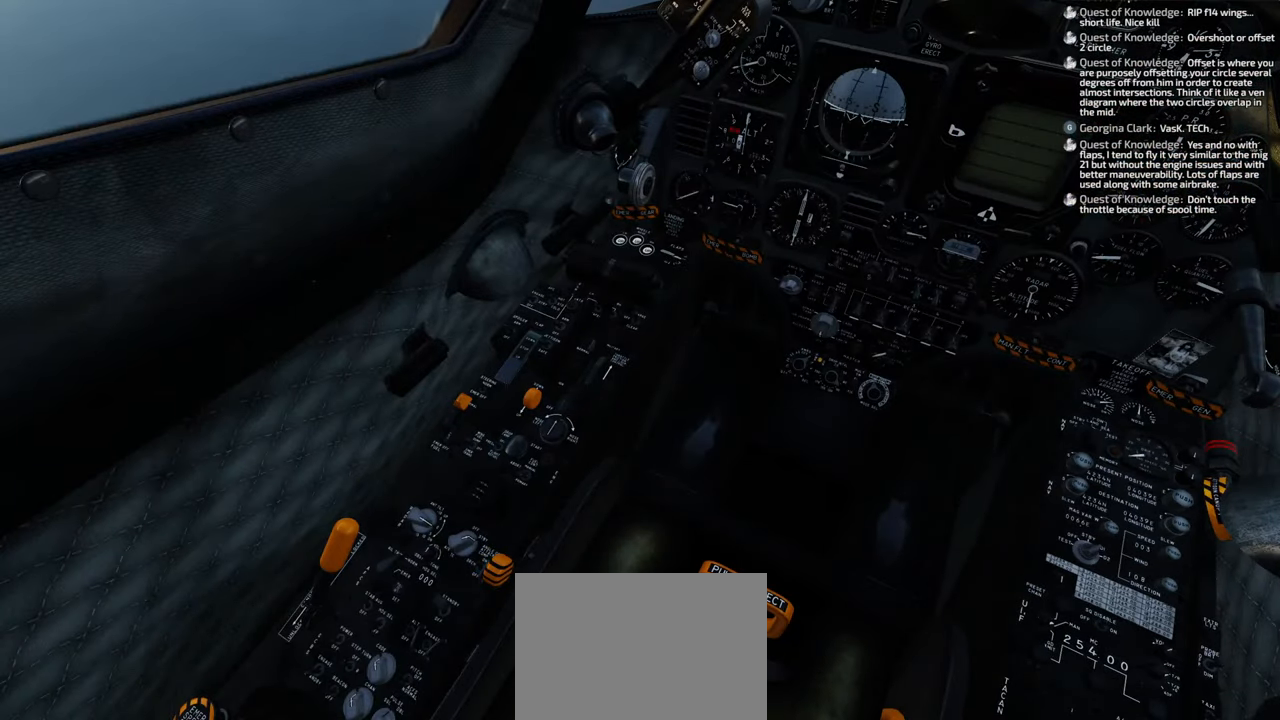
{"buttons": [], "left_stick": "center", "right_stick": "center", "events": [[17, "R1", "up"]]}
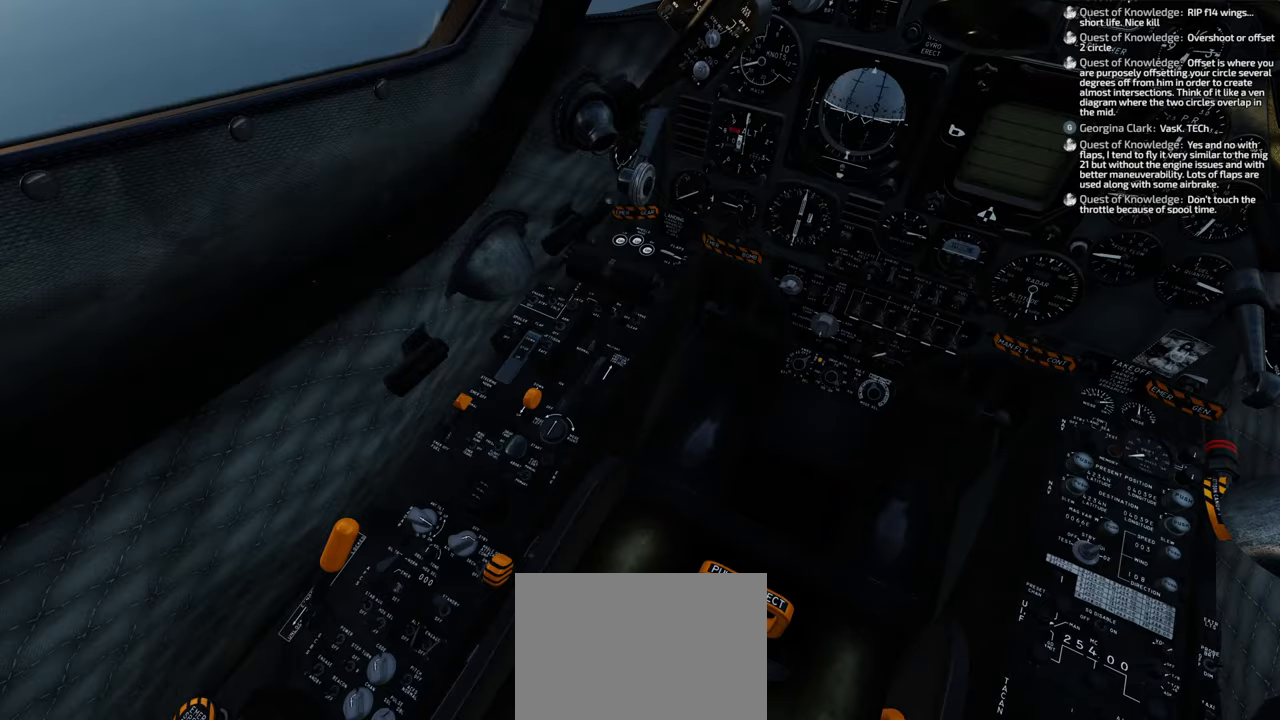
{"buttons": [], "left_stick": "center", "right_stick": "up-right", "events": [[100, "right_stick", "up-right"]]}
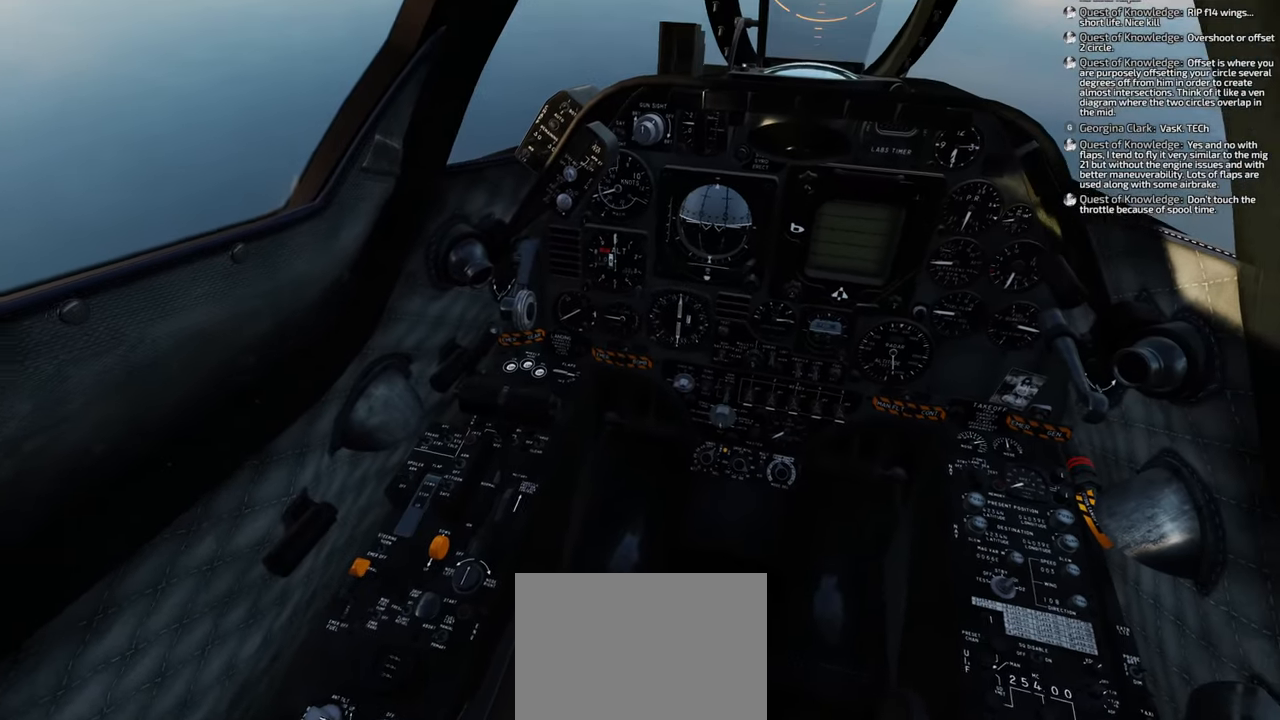
{"buttons": [], "left_stick": "center", "right_stick": "center", "events": [[67, "right_stick", "up"], [400, "right_stick", "center"]]}
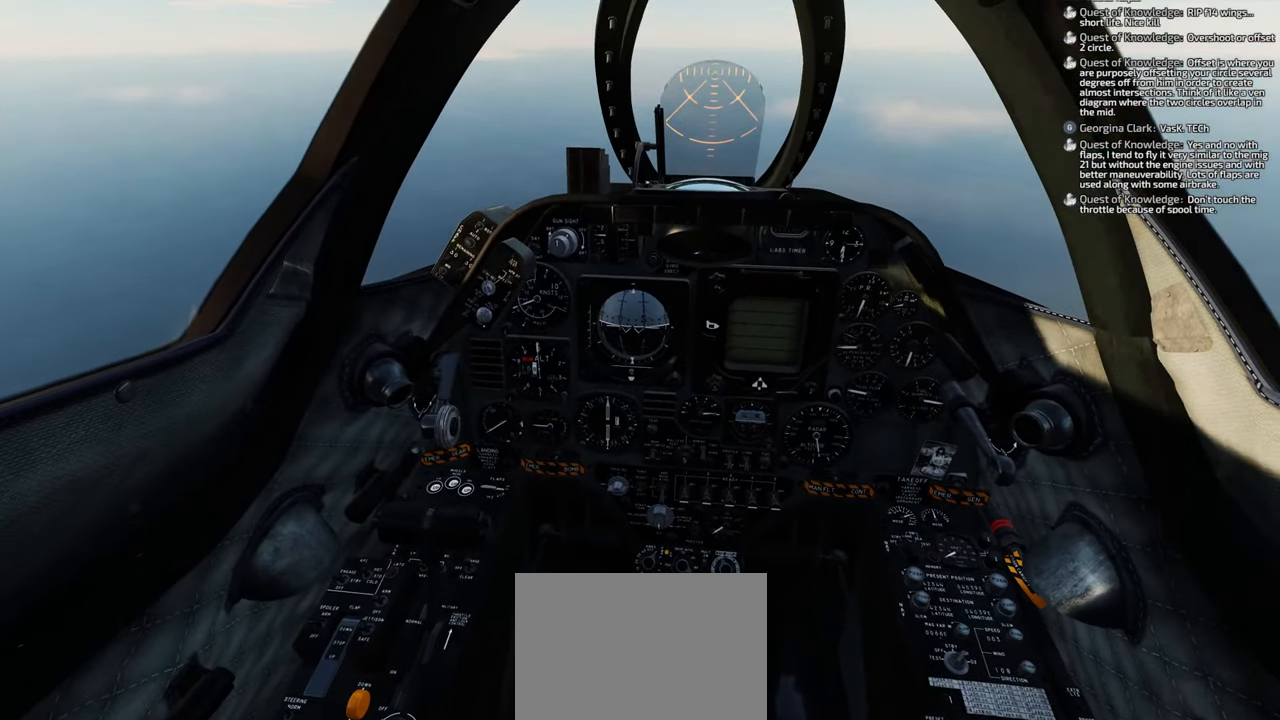
{"buttons": [], "left_stick": "center", "right_stick": "center", "events": []}
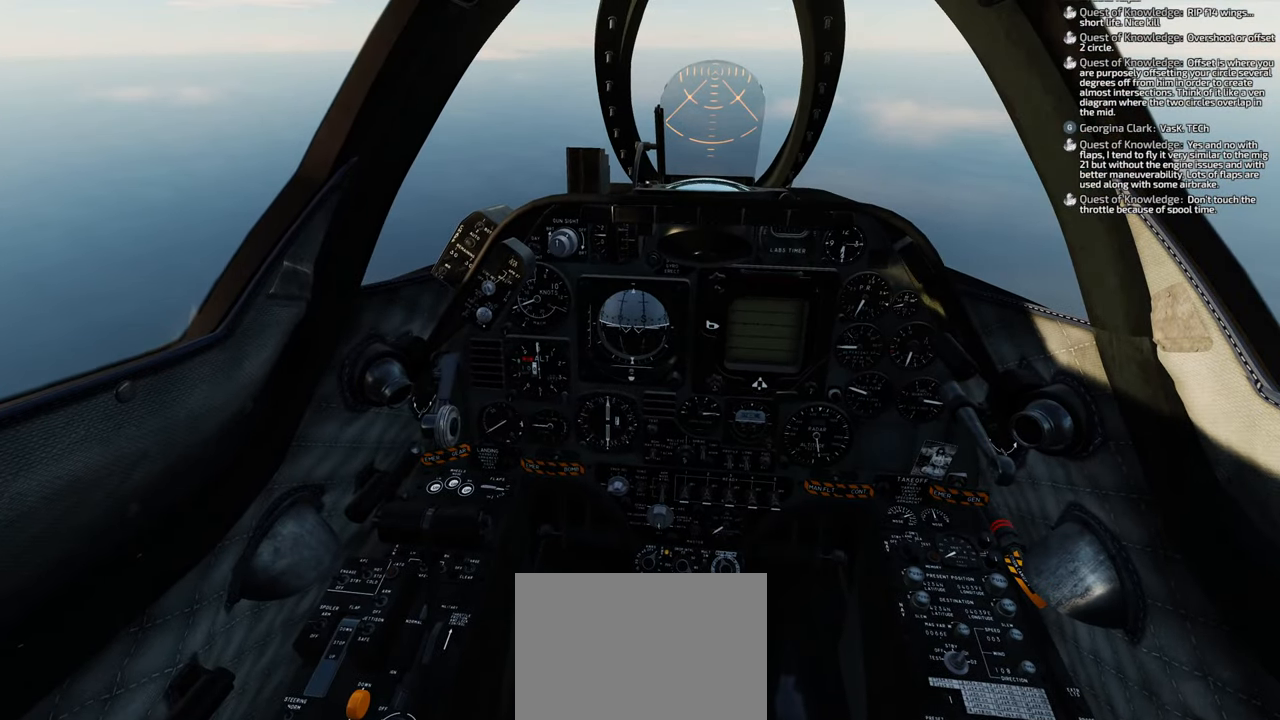
{"buttons": [], "left_stick": "center", "right_stick": "center", "events": []}
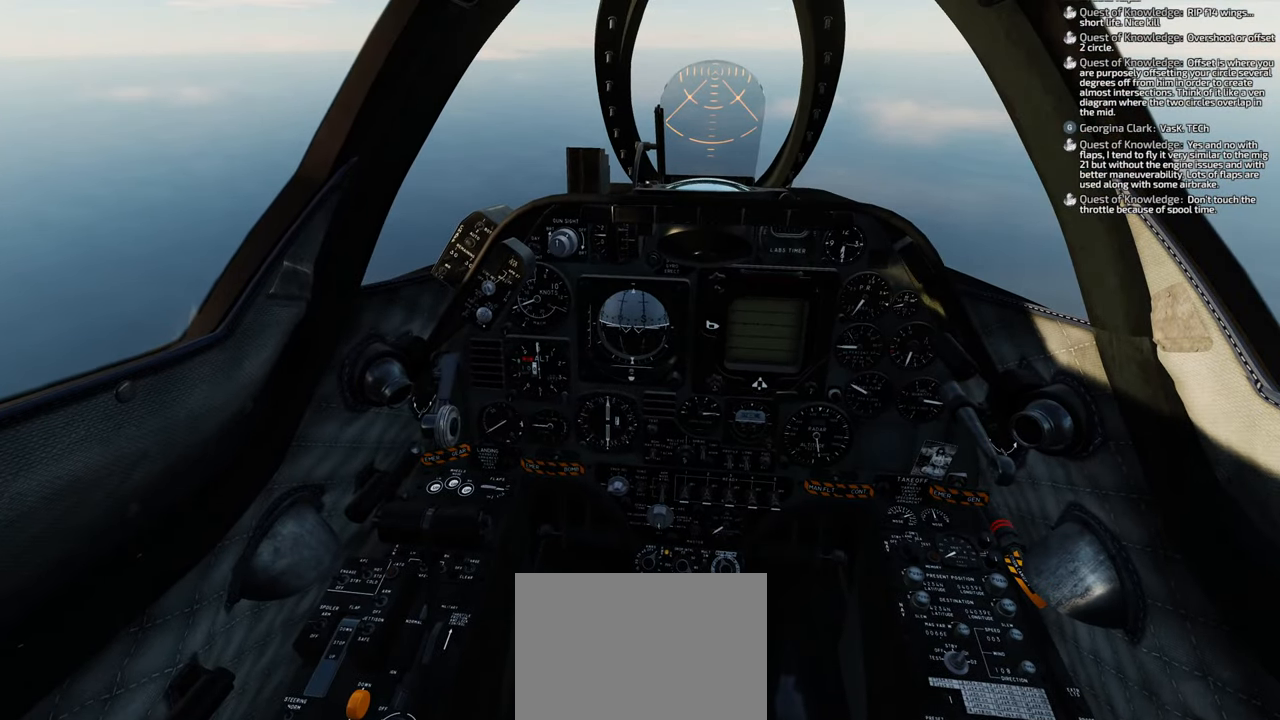
{"buttons": [], "left_stick": "center", "right_stick": "up", "events": [[50, "right_stick", "up"]]}
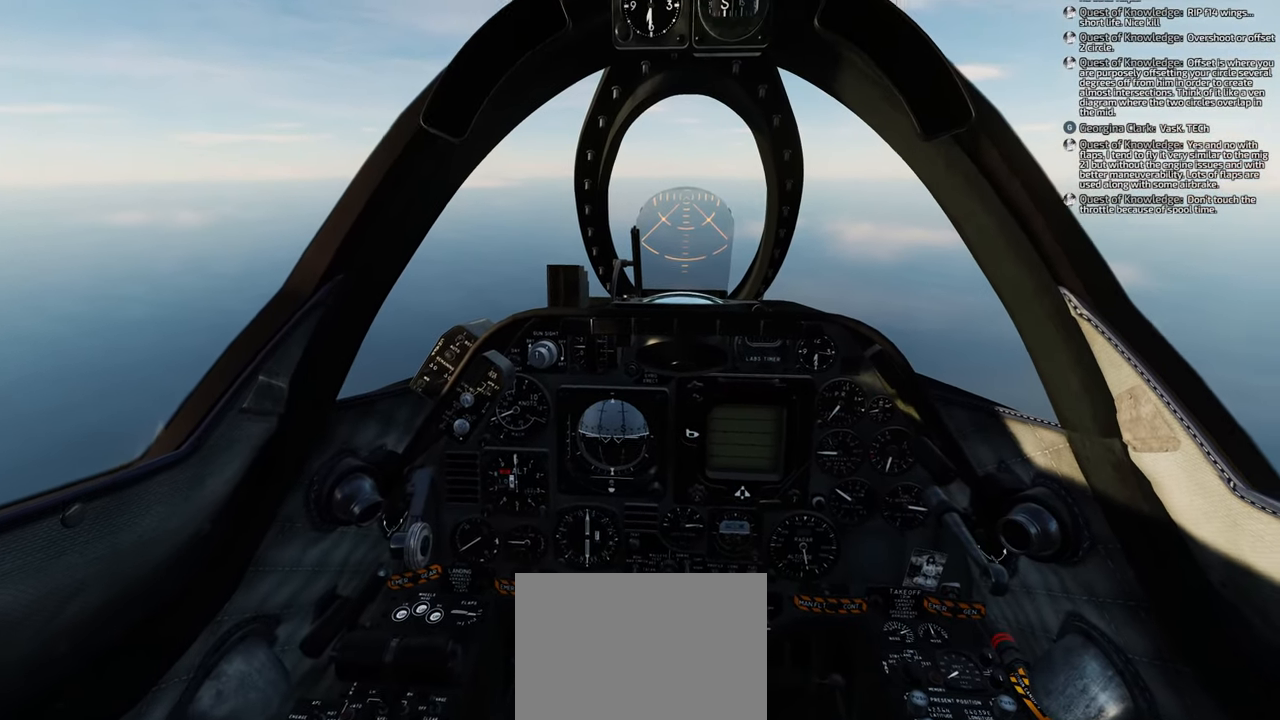
{"buttons": ["R1"], "left_stick": "center", "right_stick": "center", "events": [[100, "right_stick", "center"], [400, "R1", "down"]]}
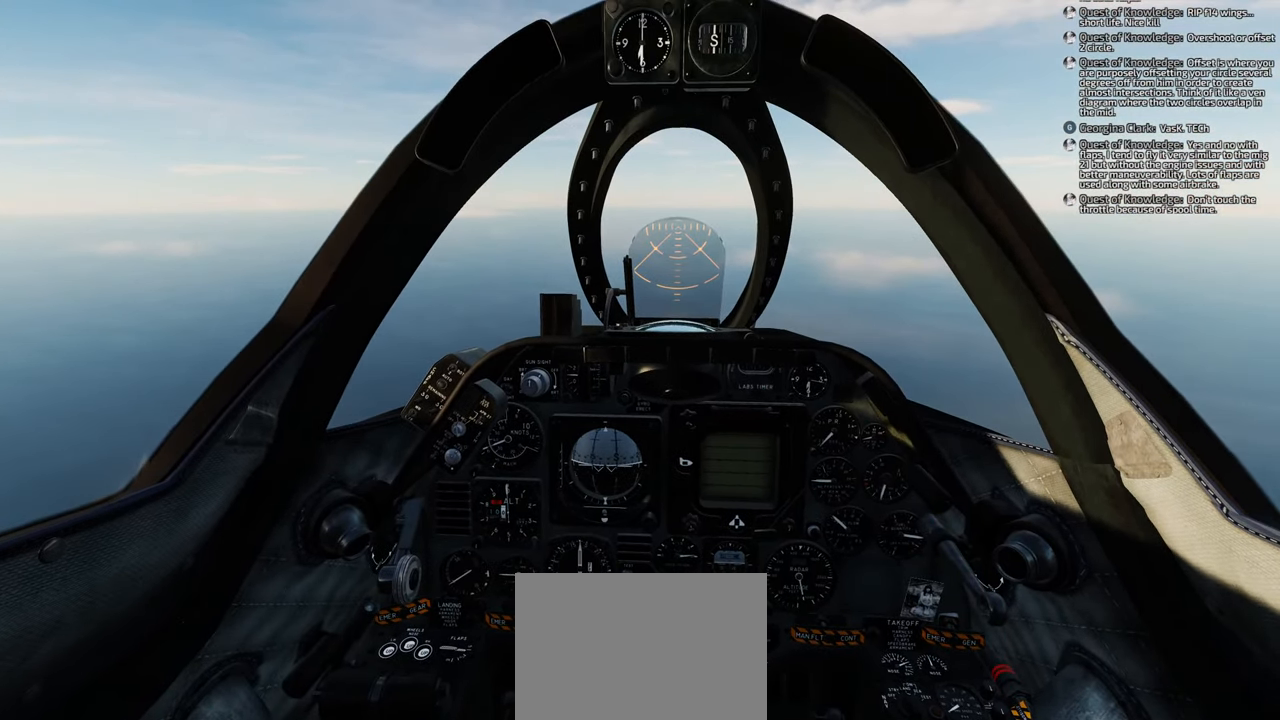
{"buttons": [], "left_stick": "center", "right_stick": "center", "events": [[417, "R1", "up"]]}